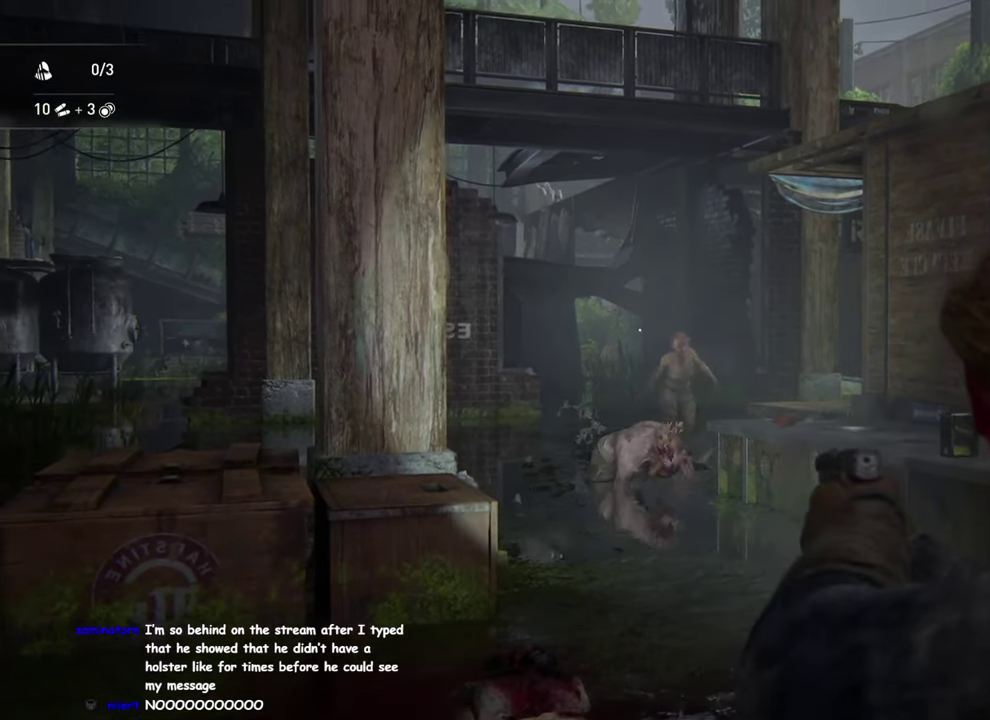
Gameplay with a controller (PlayStation layout); each line is a JSON object with the inputs held at the frame after it. "events" lists button and stick changes between this image and that frame as [ms after this image, input, new state], when the widget could be followed in between.
{"buttons": ["L2"], "left_stick": "center", "right_stick": "center", "events": [[17, "right_stick", "down-right"], [67, "right_stick", "down"], [133, "left_stick", "center"], [217, "right_stick", "down-right"], [350, "R2", "down"], [350, "right_stick", "center"], [433, "right_stick", "right"], [450, "R2", "up"], [500, "right_stick", "center"]]}
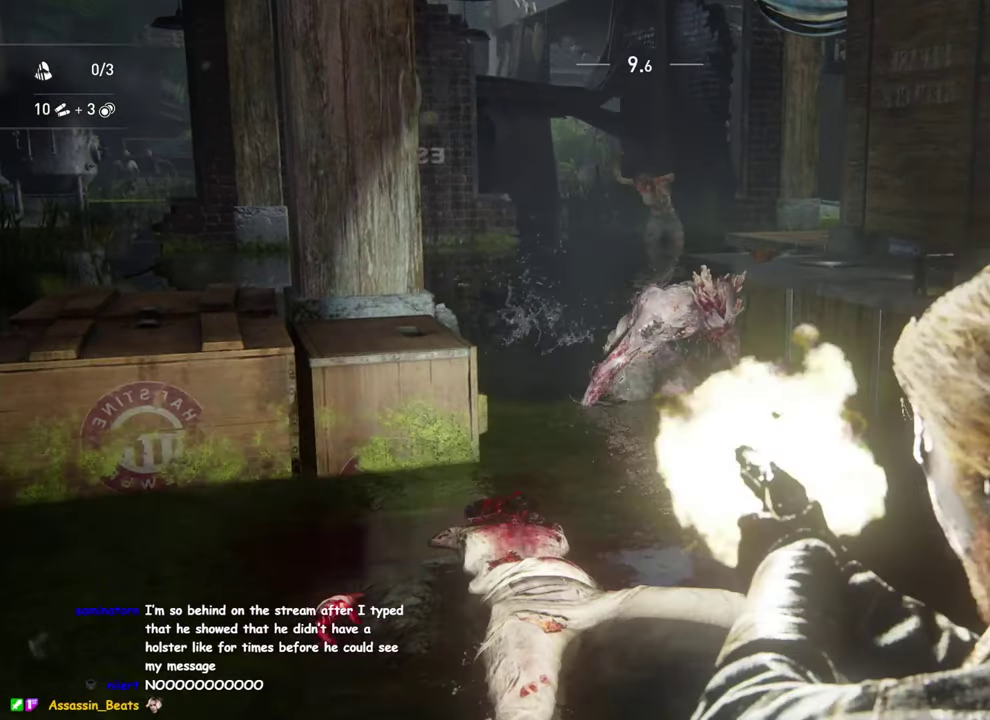
{"buttons": ["L2"], "left_stick": "center", "right_stick": "center", "events": [[133, "right_stick", "up-right"], [217, "right_stick", "up"], [350, "right_stick", "up-right"], [450, "right_stick", "center"]]}
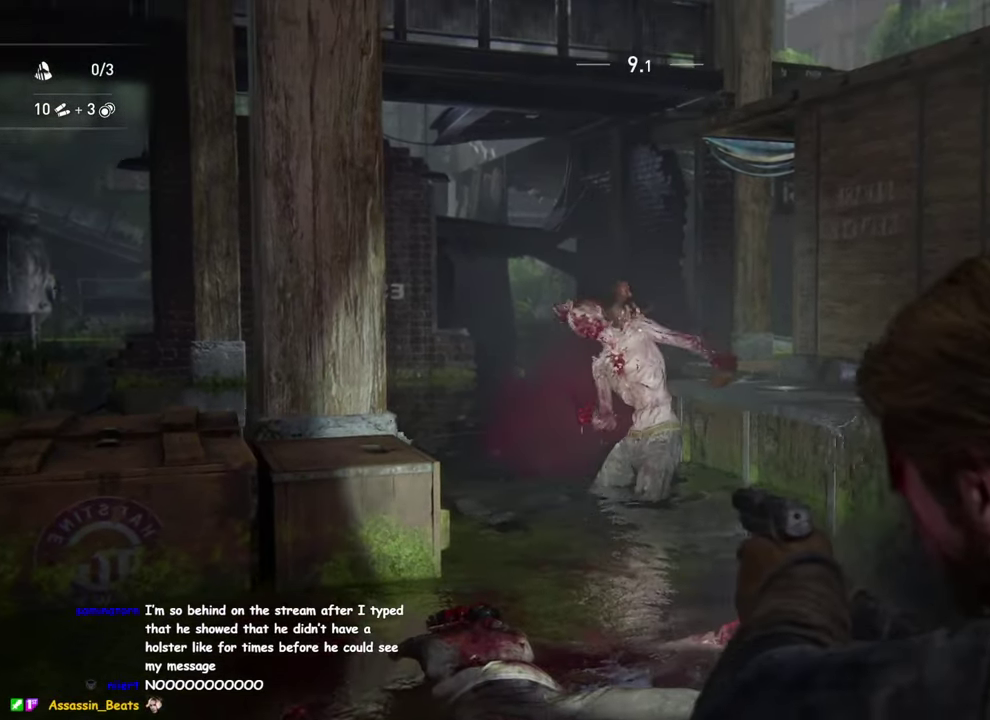
{"buttons": ["L2"], "left_stick": "center", "right_stick": "center", "events": [[250, "R2", "down"], [384, "R2", "up"]]}
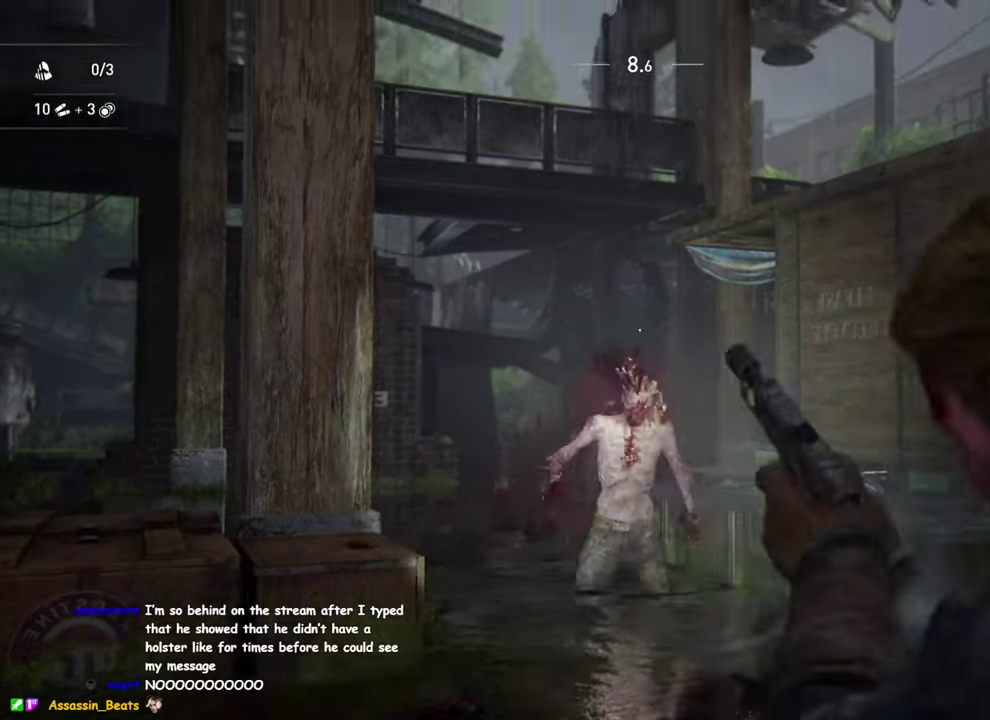
{"buttons": ["L2"], "left_stick": "center", "right_stick": "center", "events": []}
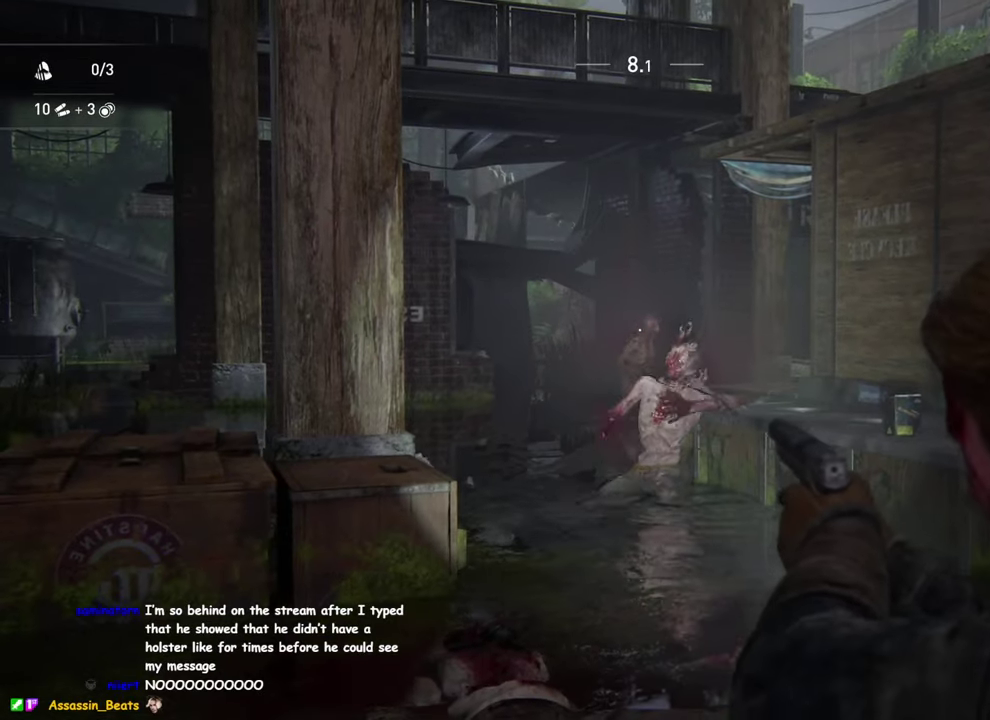
{"buttons": ["L2"], "left_stick": "center", "right_stick": "center", "events": []}
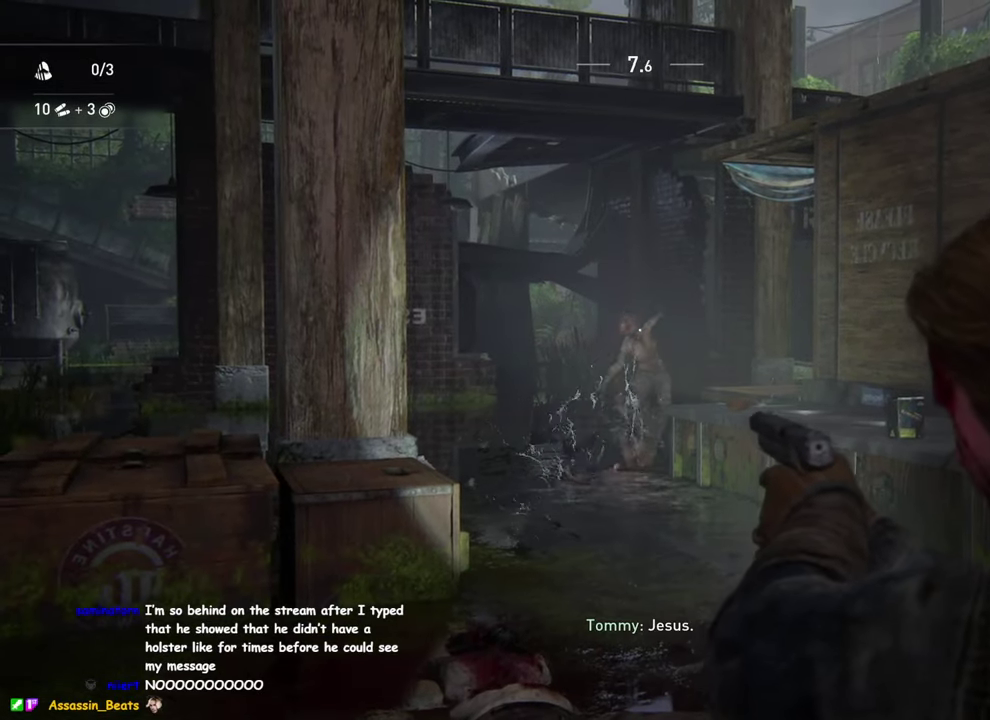
{"buttons": ["L1"], "left_stick": "up", "right_stick": "down-right", "events": [[100, "R2", "down"], [250, "R2", "up"], [250, "right_stick", "down"], [434, "L1", "down"], [434, "left_stick", "up"], [484, "L2", "up"], [484, "right_stick", "down-right"]]}
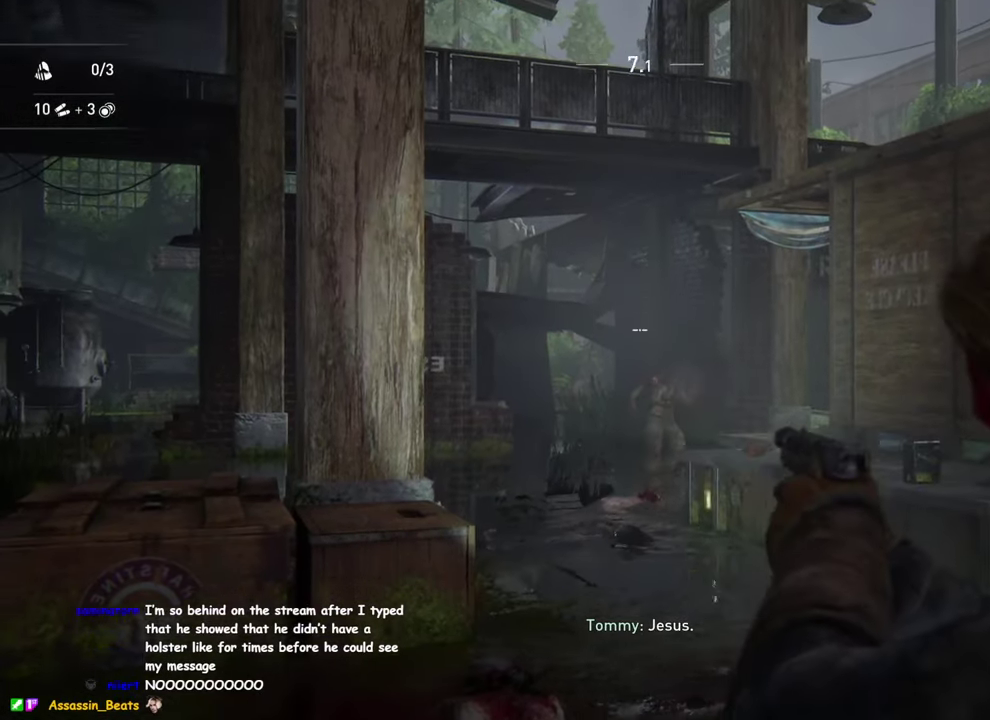
{"buttons": ["L1", "L2"], "left_stick": "up", "right_stick": "center", "events": [[167, "right_stick", "center"], [500, "L2", "down"]]}
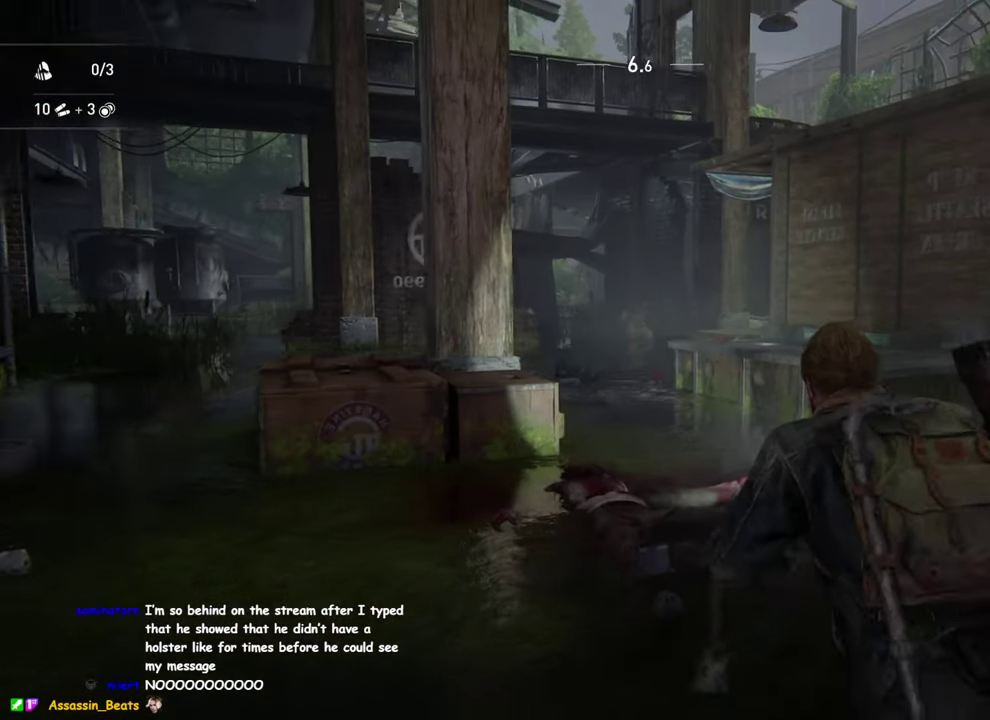
{"buttons": ["L2"], "left_stick": "center", "right_stick": "center", "events": [[67, "L1", "up"], [134, "left_stick", "center"]]}
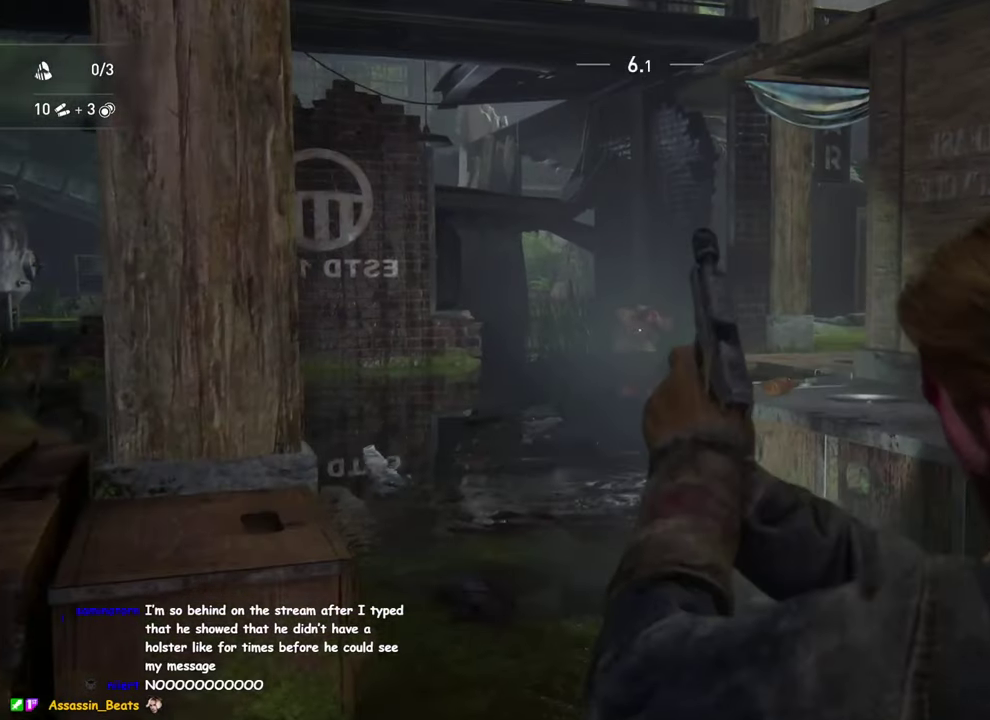
{"buttons": ["L2"], "left_stick": "center", "right_stick": "center", "events": []}
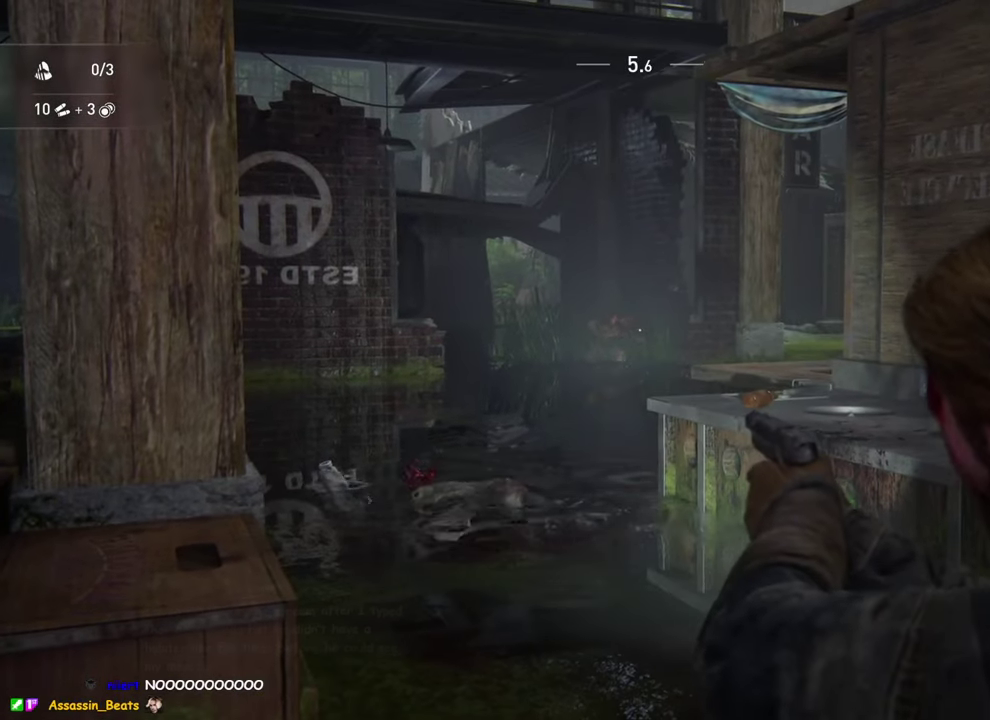
{"buttons": ["L1"], "left_stick": "up", "right_stick": "center", "events": [[84, "R2", "down"], [200, "R2", "up"], [334, "L1", "down"], [334, "L2", "up"], [367, "left_stick", "up"]]}
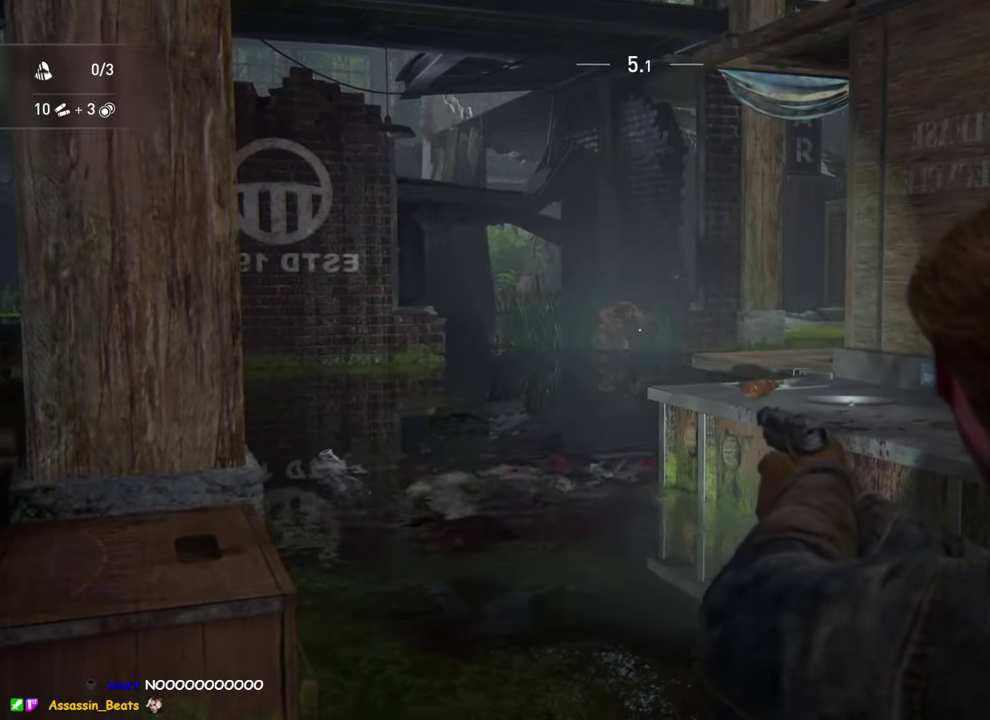
{"buttons": ["L1", "DPAD_LEFT"], "left_stick": "up", "right_stick": "center", "events": [[167, "left_stick", "up-left"], [317, "left_stick", "up"], [433, "DPAD_LEFT", "down"]]}
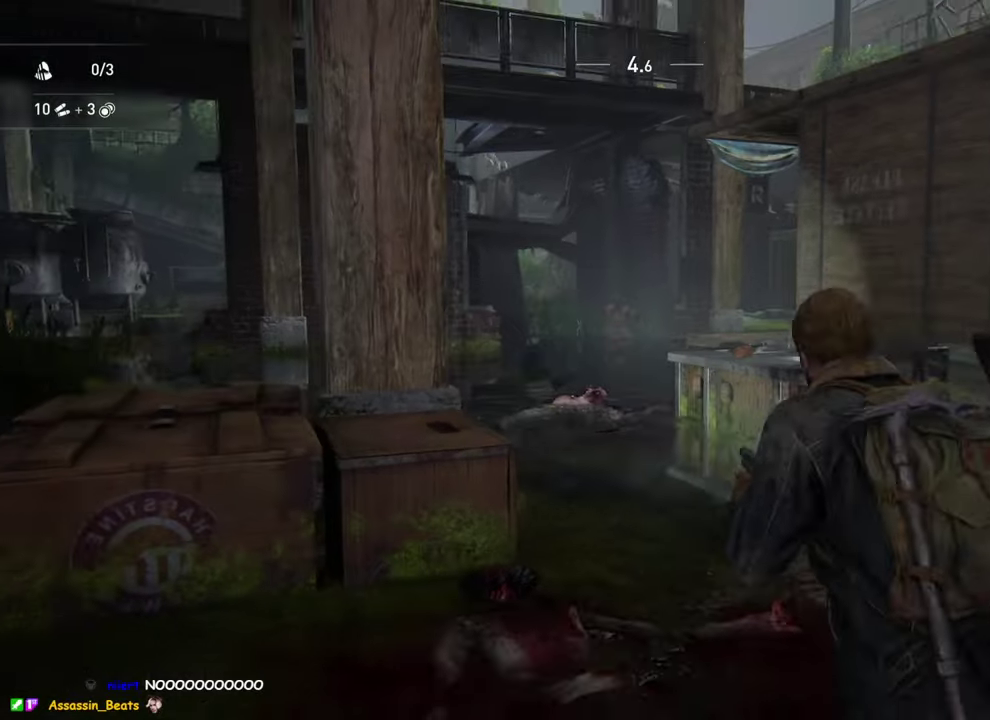
{"buttons": ["L1"], "left_stick": "up", "right_stick": "center", "events": [[16, "DPAD_LEFT", "up"], [100, "right_stick", "down-left"], [266, "right_stick", "center"]]}
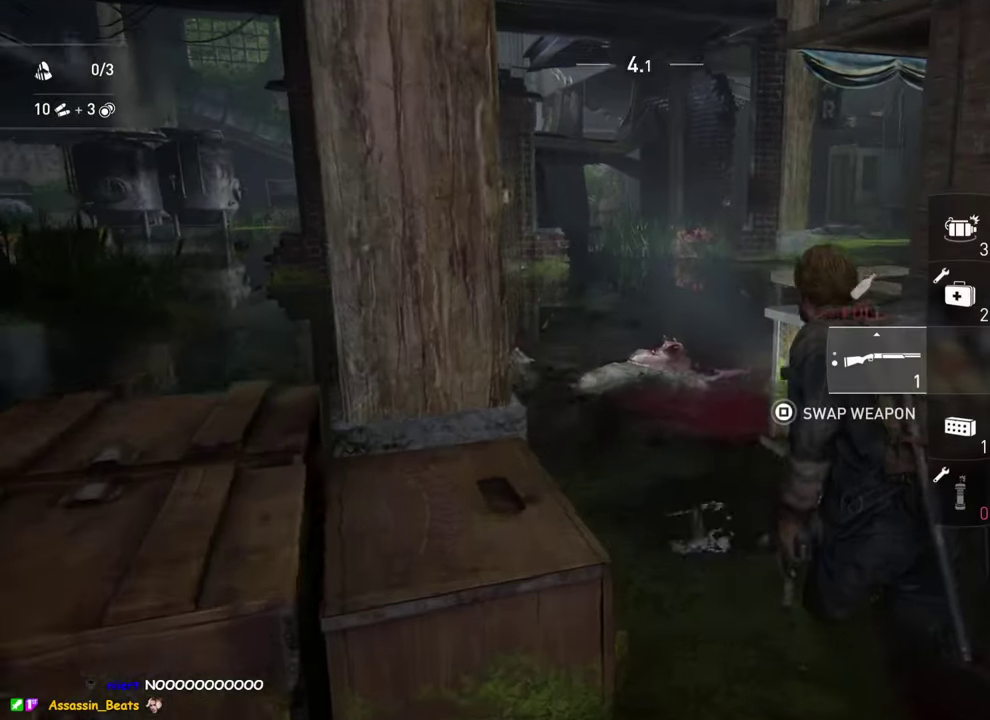
{"buttons": ["L1"], "left_stick": "up", "right_stick": "up-right", "events": [[83, "TRIANGLE", "down"], [200, "TRIANGLE", "up"], [283, "TRIANGLE", "down"], [383, "right_stick", "up-right"], [400, "TRIANGLE", "up"]]}
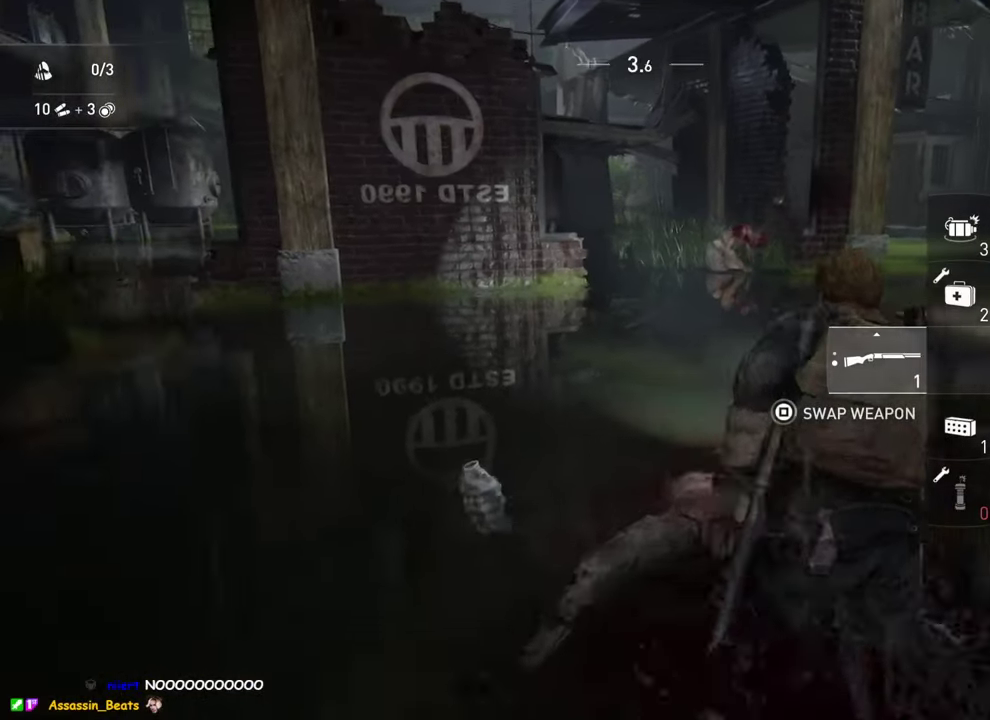
{"buttons": ["L2"], "left_stick": "up", "right_stick": "up-right", "events": [[66, "right_stick", "center"], [300, "L2", "down"], [400, "L1", "up"], [416, "right_stick", "up-right"]]}
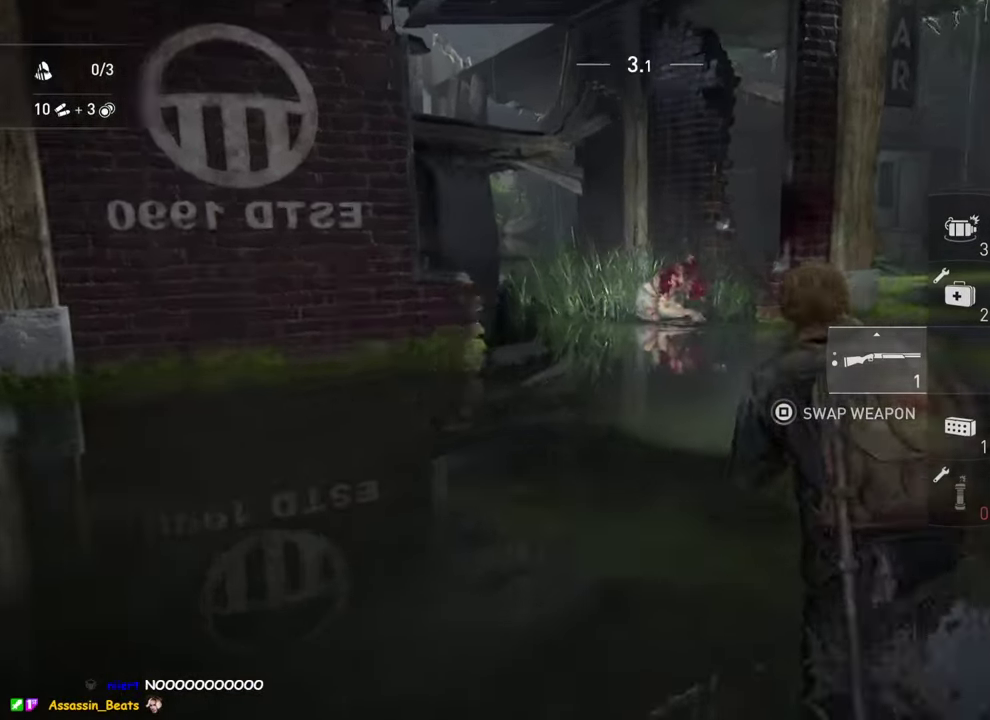
{"buttons": ["L2", "R2"], "left_stick": "up", "right_stick": "down-right", "events": [[166, "right_stick", "center"], [283, "right_stick", "down-right"], [500, "R2", "down"]]}
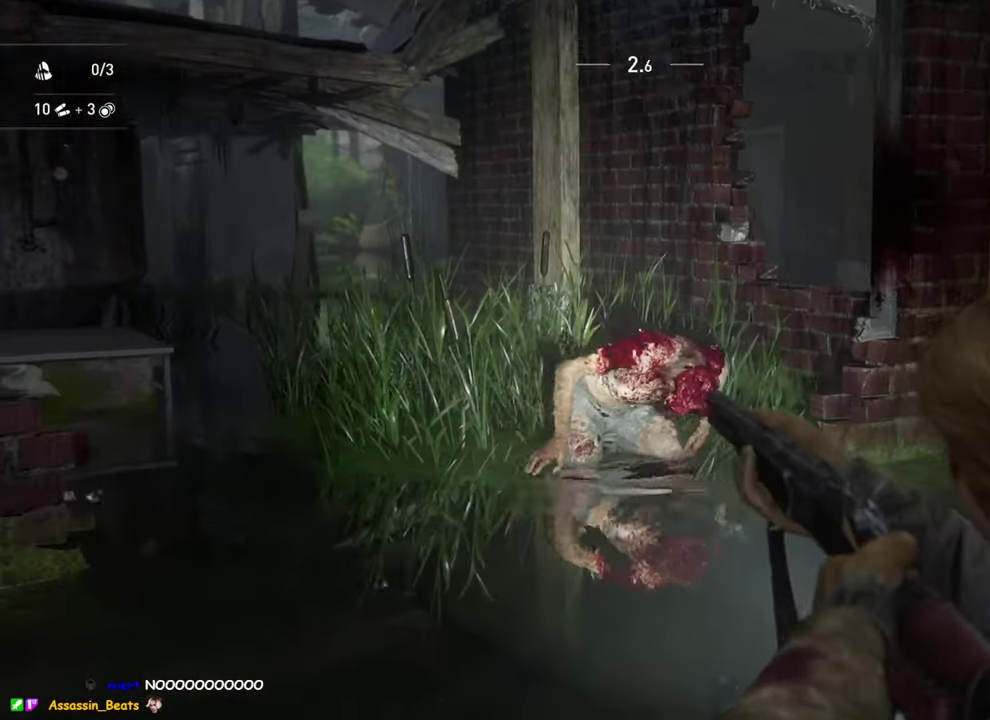
{"buttons": ["L1"], "left_stick": "up", "right_stick": "down-left", "events": [[33, "right_stick", "center"], [50, "L1", "down"], [66, "L2", "up"], [116, "R2", "up"], [366, "R2", "down"], [483, "R2", "up"], [483, "right_stick", "down-left"]]}
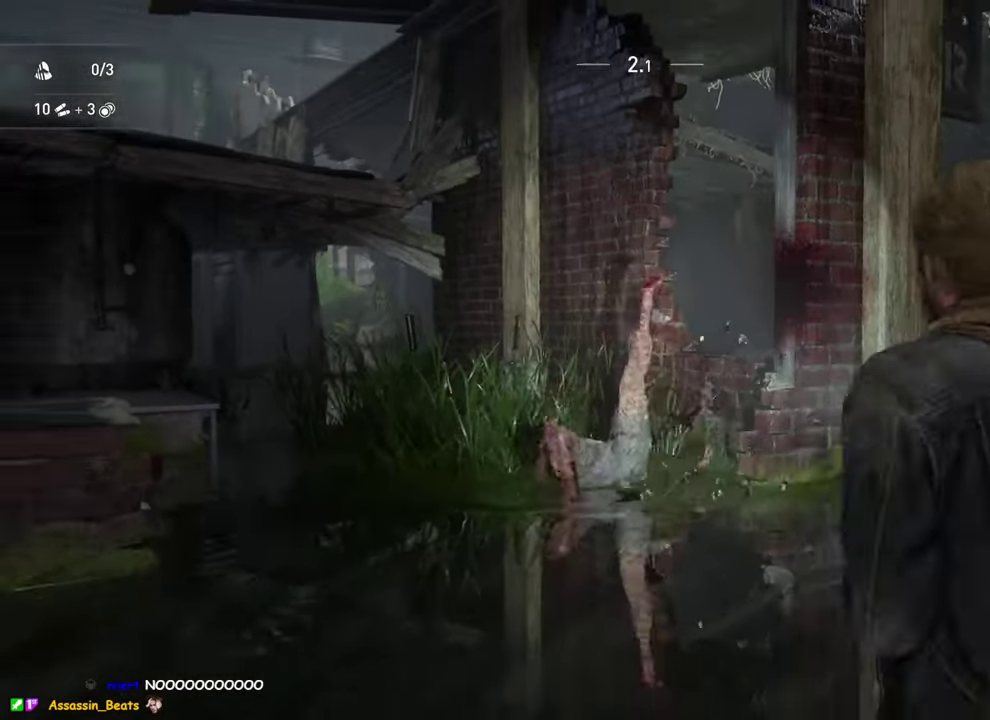
{"buttons": ["TRIANGLE", "L1"], "left_stick": "up", "right_stick": "up-left", "events": [[100, "R2", "down"], [133, "right_stick", "left"], [200, "R2", "up"], [233, "right_stick", "up-right"], [316, "right_stick", "down-left"], [383, "right_stick", "left"], [400, "TRIANGLE", "down"], [433, "right_stick", "up-left"]]}
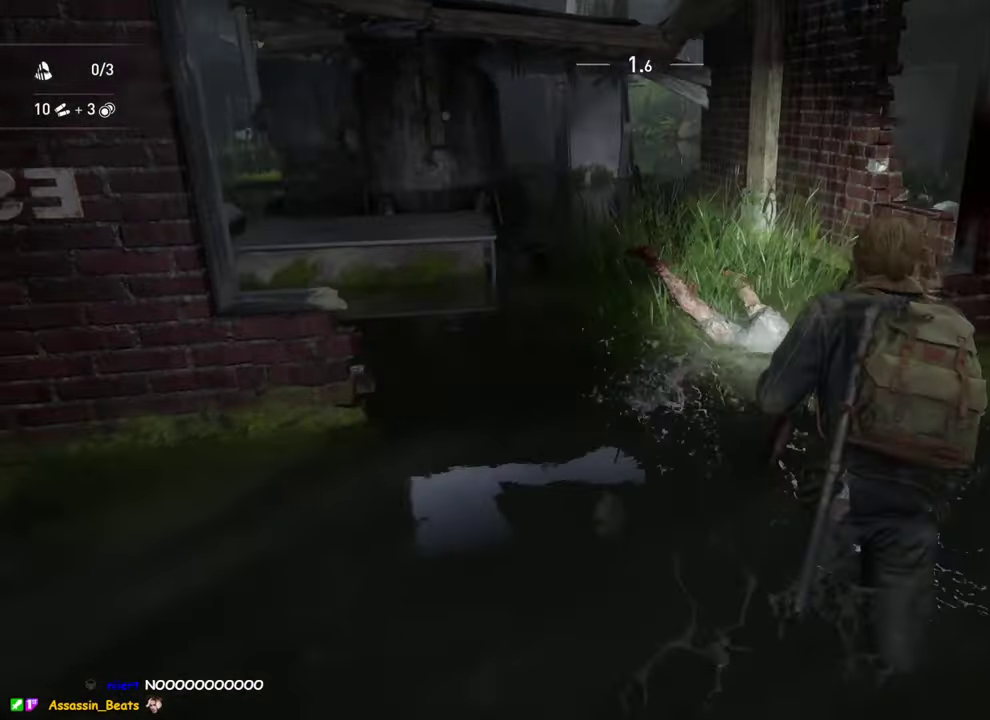
{"buttons": ["L1"], "left_stick": "left", "right_stick": "up", "events": [[16, "TRIANGLE", "up"], [100, "TRIANGLE", "down"], [133, "left_stick", "up-left"], [200, "TRIANGLE", "up"], [233, "right_stick", "center"], [283, "TRIANGLE", "down"], [316, "left_stick", "left"], [383, "TRIANGLE", "up"], [383, "right_stick", "down-left"], [500, "right_stick", "up"]]}
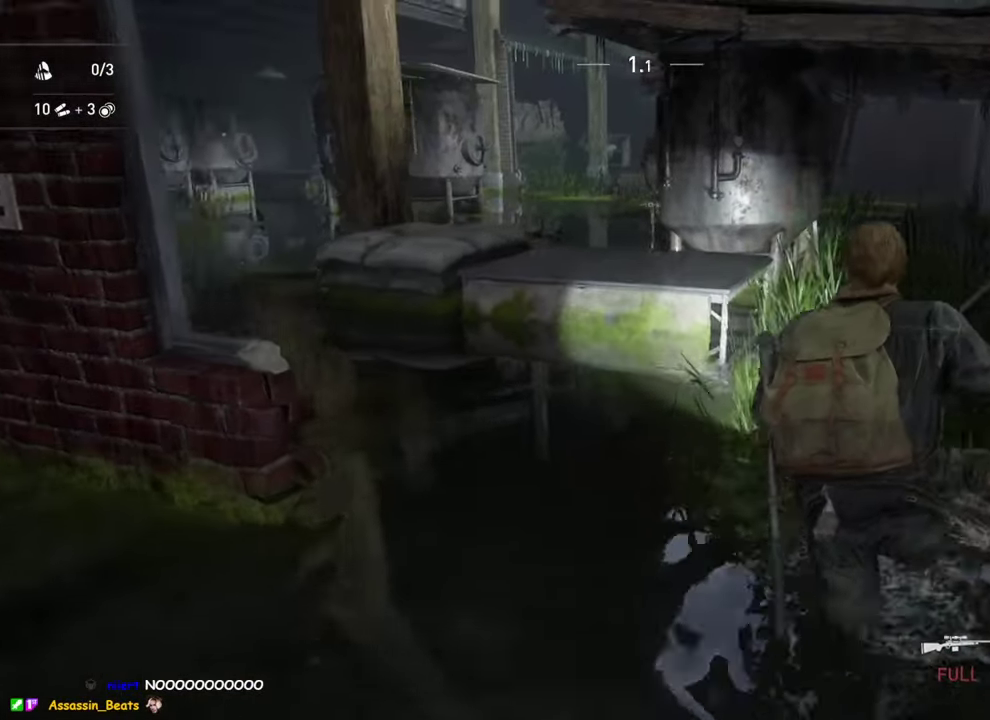
{"buttons": ["L1"], "left_stick": "down-left", "right_stick": "center", "events": [[66, "left_stick", "down-left"], [83, "right_stick", "center"], [216, "left_stick", "down"], [383, "DPAD_DOWN", "down"], [416, "left_stick", "down-left"], [500, "DPAD_DOWN", "up"]]}
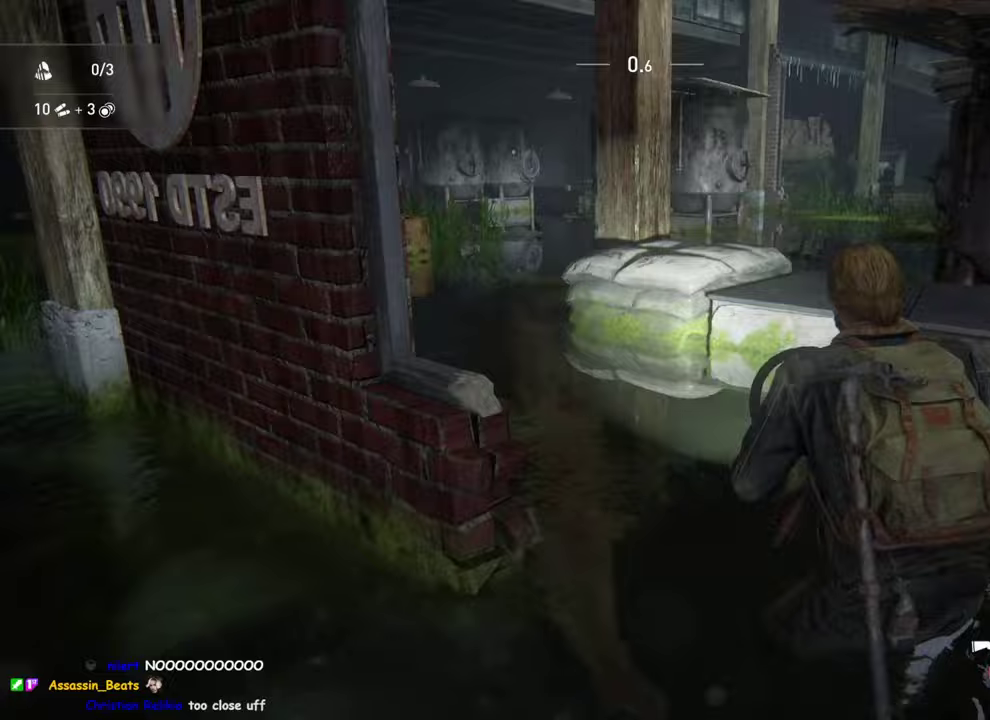
{"buttons": [], "left_stick": "left", "right_stick": "center", "events": [[100, "right_stick", "up-left"], [117, "left_stick", "left"], [167, "right_stick", "left"], [300, "right_stick", "center"], [350, "L1", "up"]]}
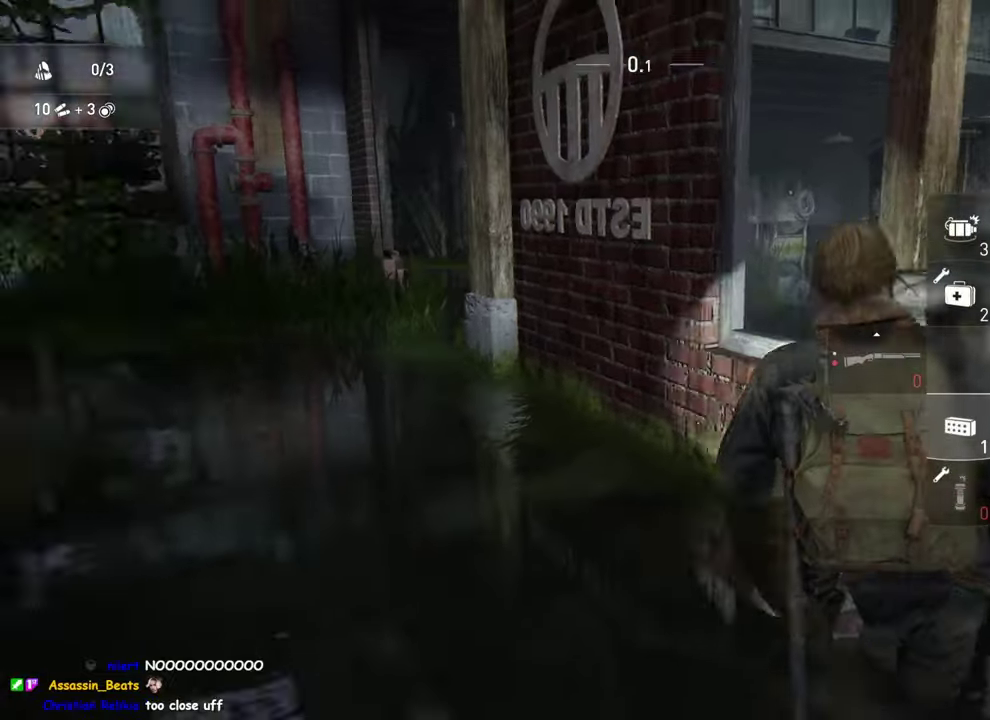
{"buttons": [], "left_stick": "center", "right_stick": "center", "events": [[17, "left_stick", "up-left"], [67, "left_stick", "down-right"], [150, "right_stick", "right"], [200, "left_stick", "up-left"], [350, "left_stick", "up"], [400, "right_stick", "center"], [433, "left_stick", "center"]]}